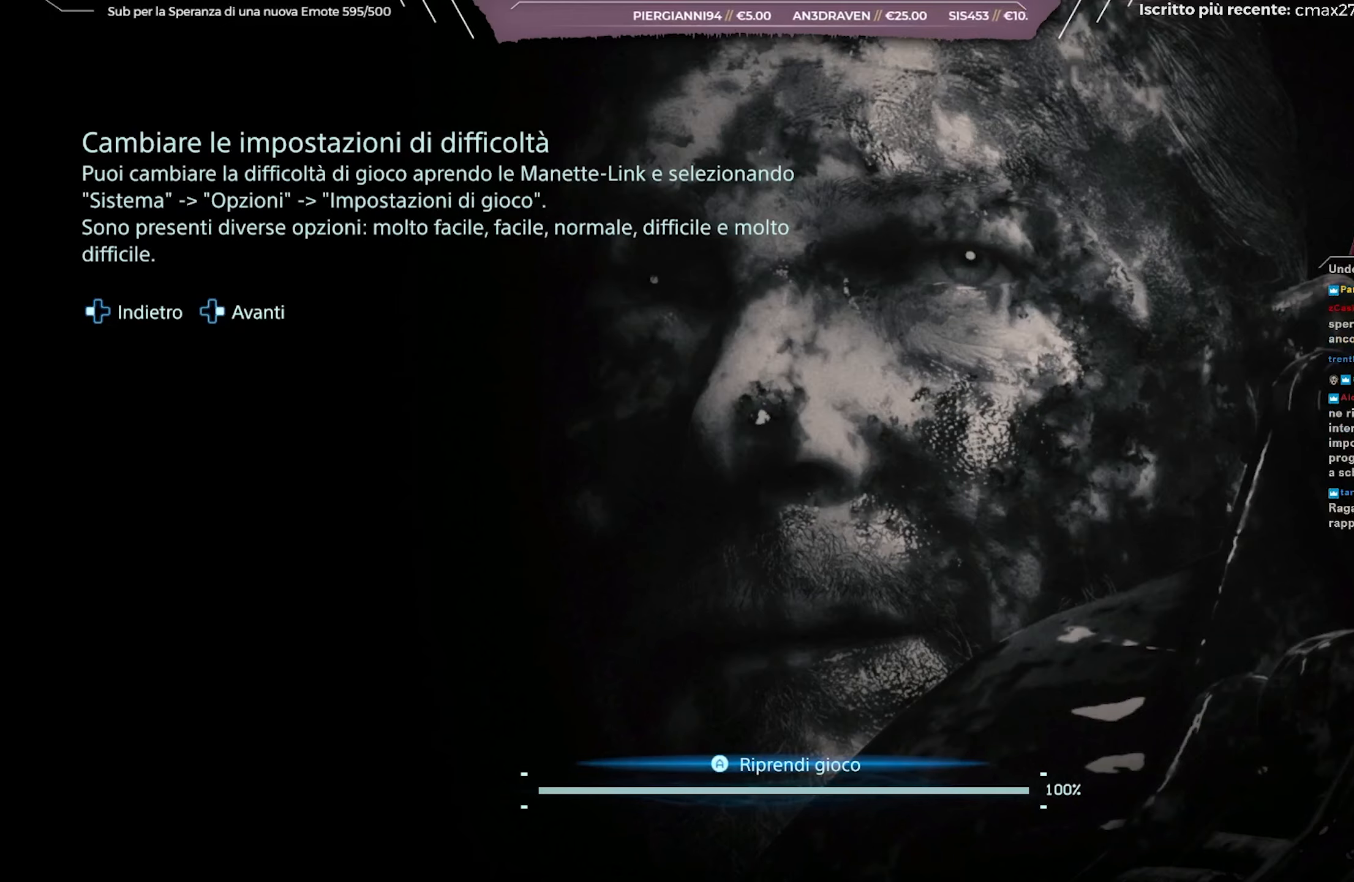
Gameplay with a controller (Xbox layout); each line is a JSON object with the inputs held at the frame after it. "events" lists button and stick changes between this image and that frame as [ms after this image, input, new state], when the widget could be followed in between.
{"buttons": ["A"], "left_stick": "center", "right_stick": "center", "events": [[433, "A", "down"]]}
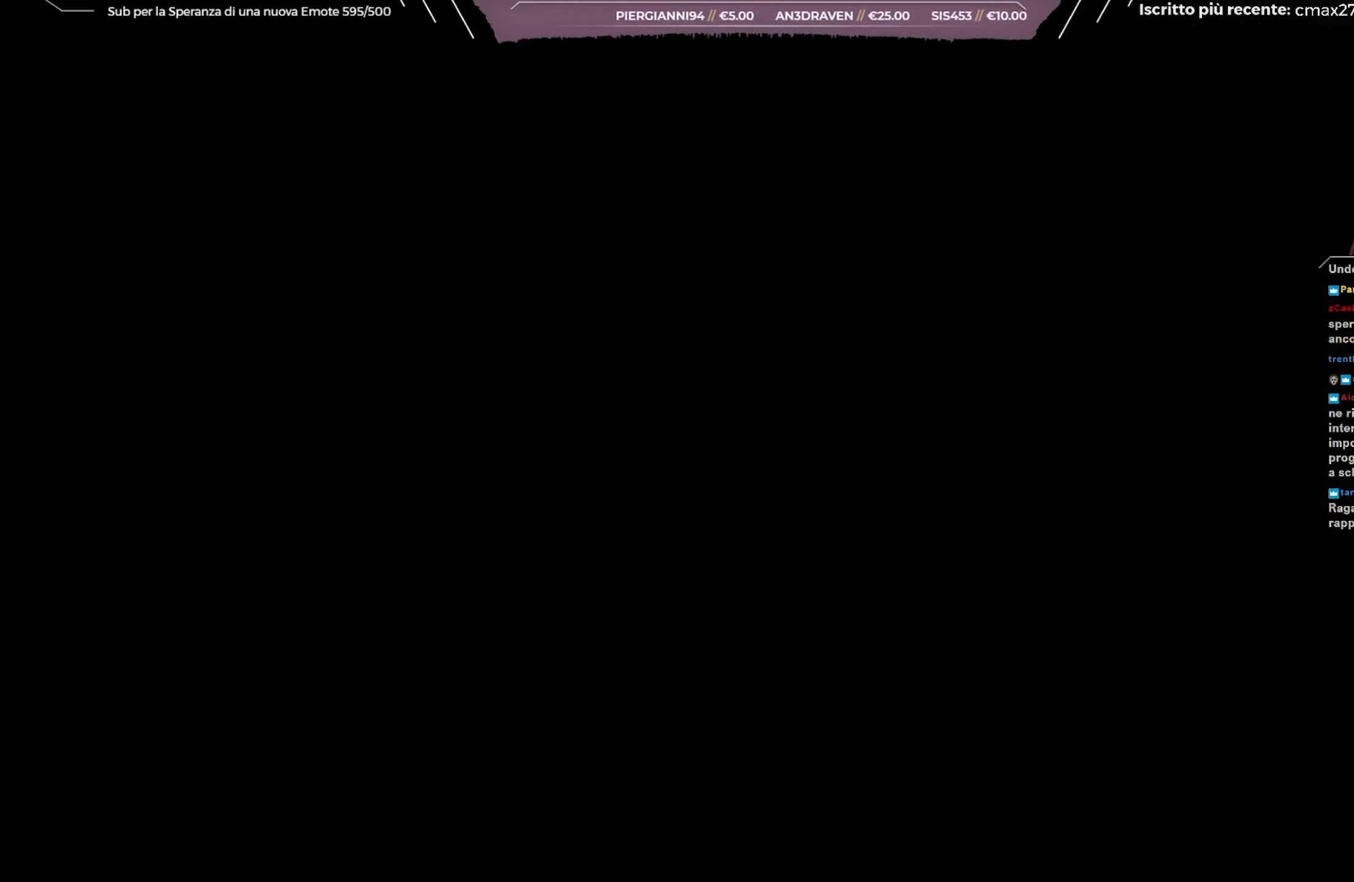
{"buttons": [], "left_stick": "center", "right_stick": "center", "events": [[67, "A", "up"]]}
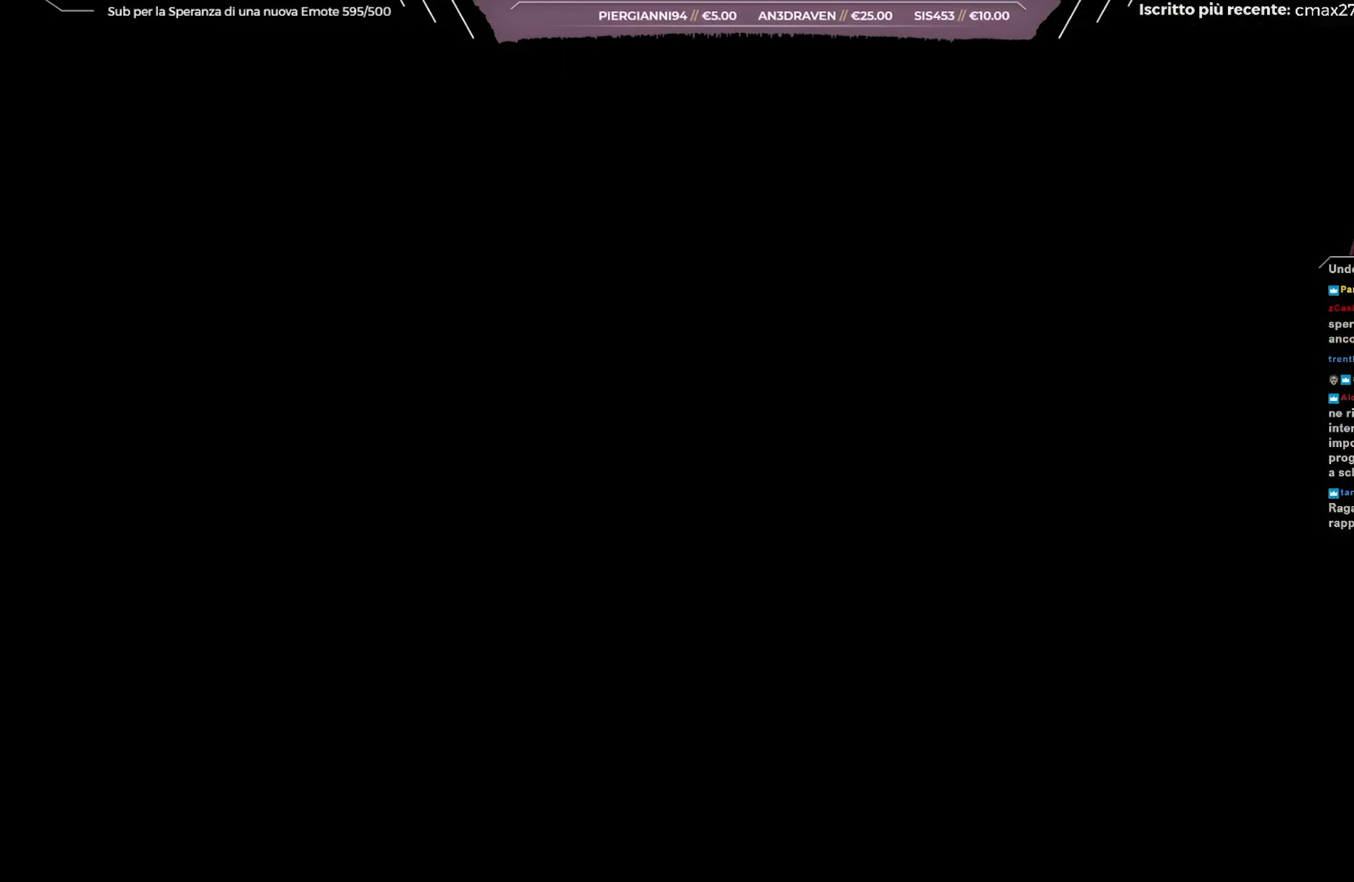
{"buttons": [], "left_stick": "center", "right_stick": "center", "events": []}
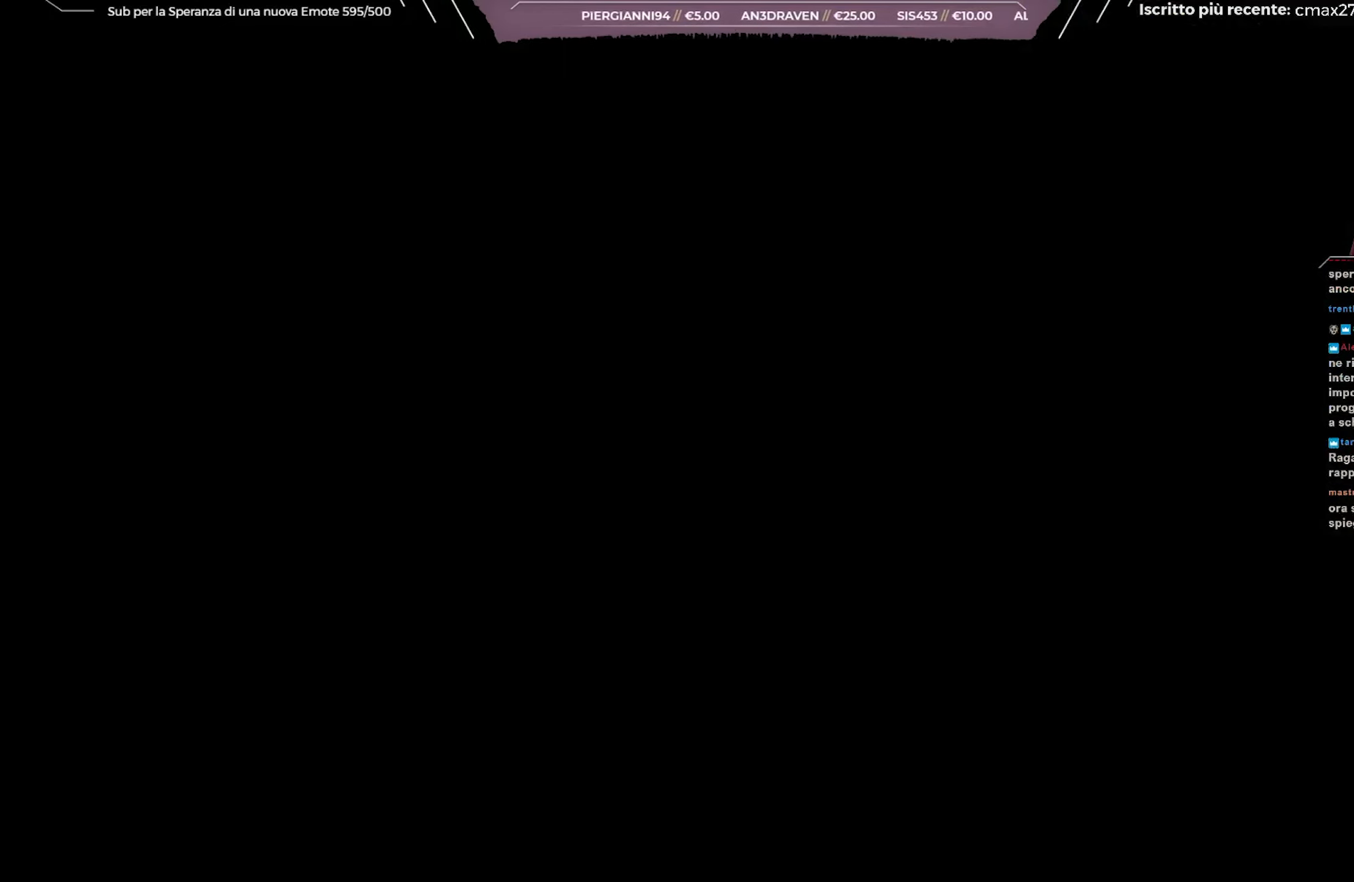
{"buttons": [], "left_stick": "center", "right_stick": "center", "events": []}
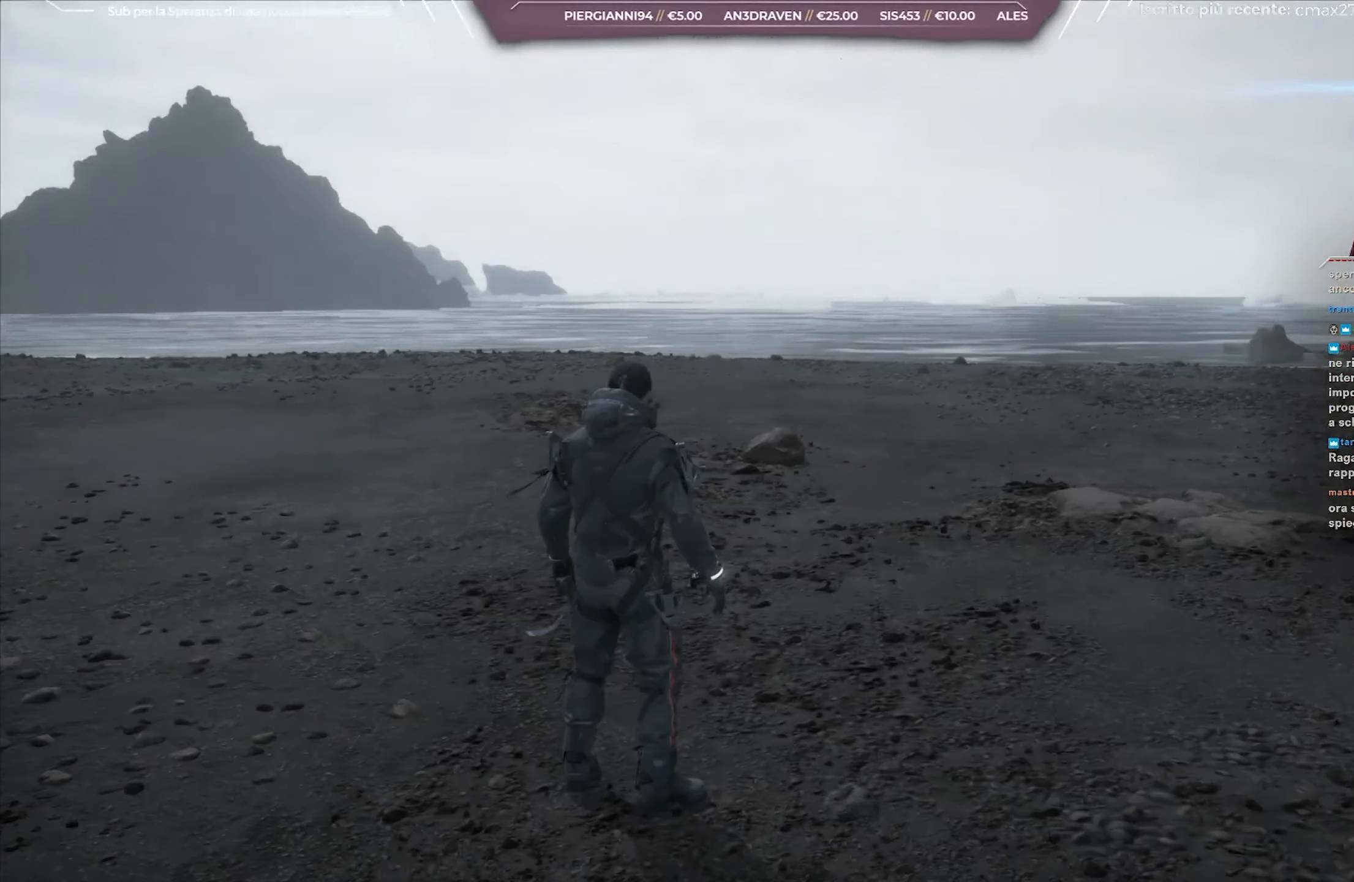
{"buttons": [], "left_stick": "center", "right_stick": "center", "events": []}
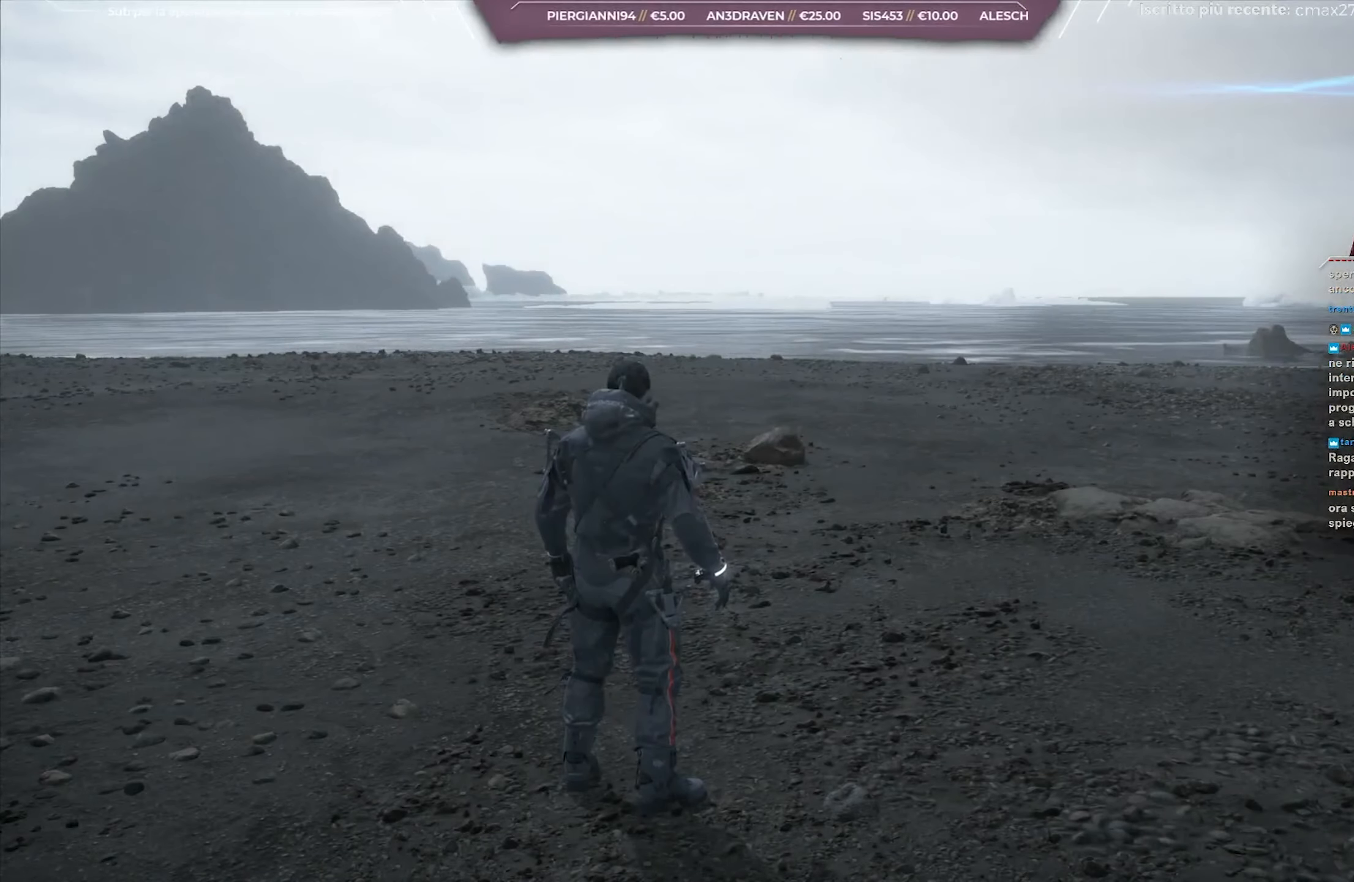
{"buttons": [], "left_stick": "center", "right_stick": "center", "events": []}
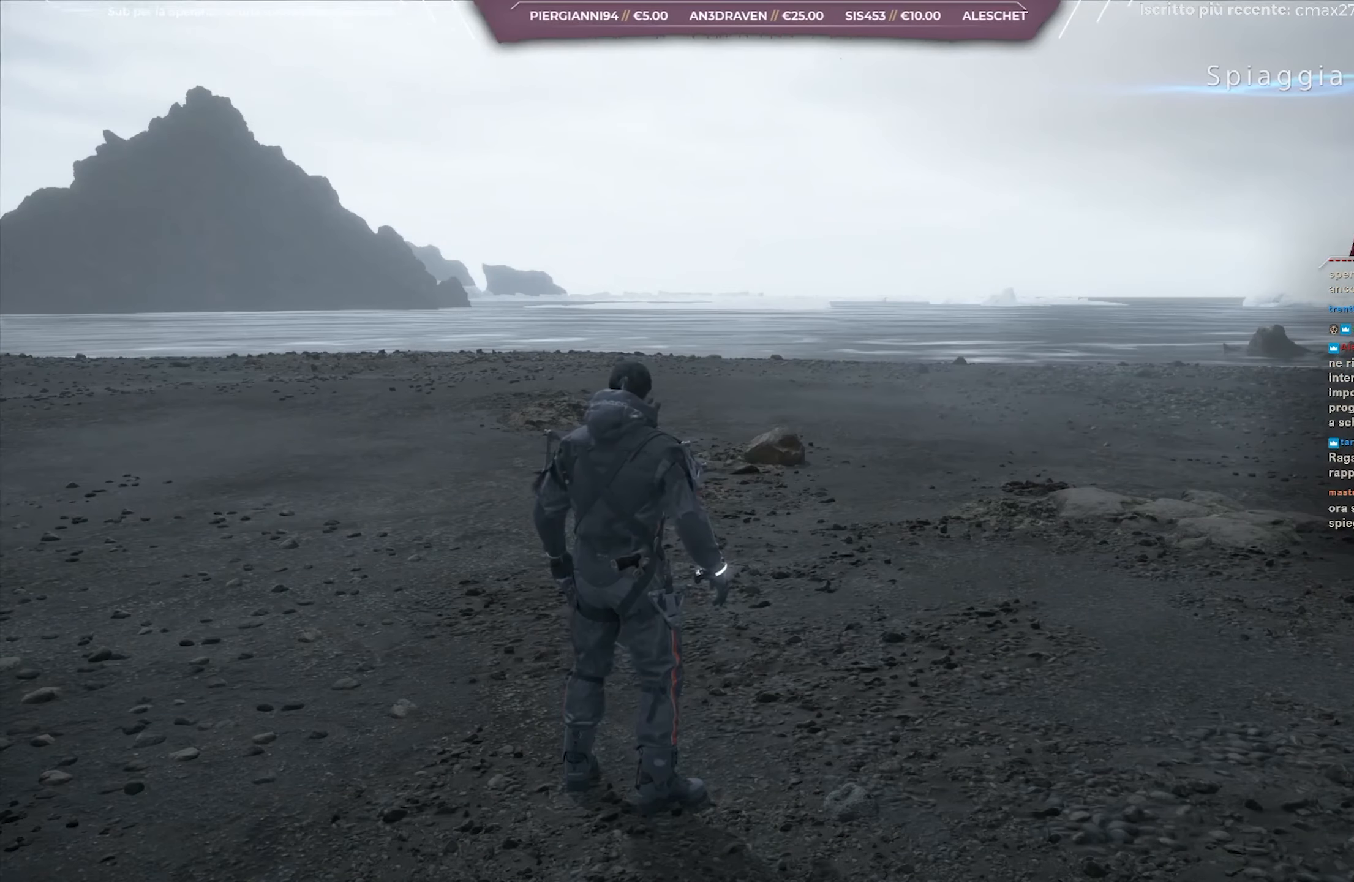
{"buttons": [], "left_stick": "center", "right_stick": "left", "events": [[267, "right_stick", "left"]]}
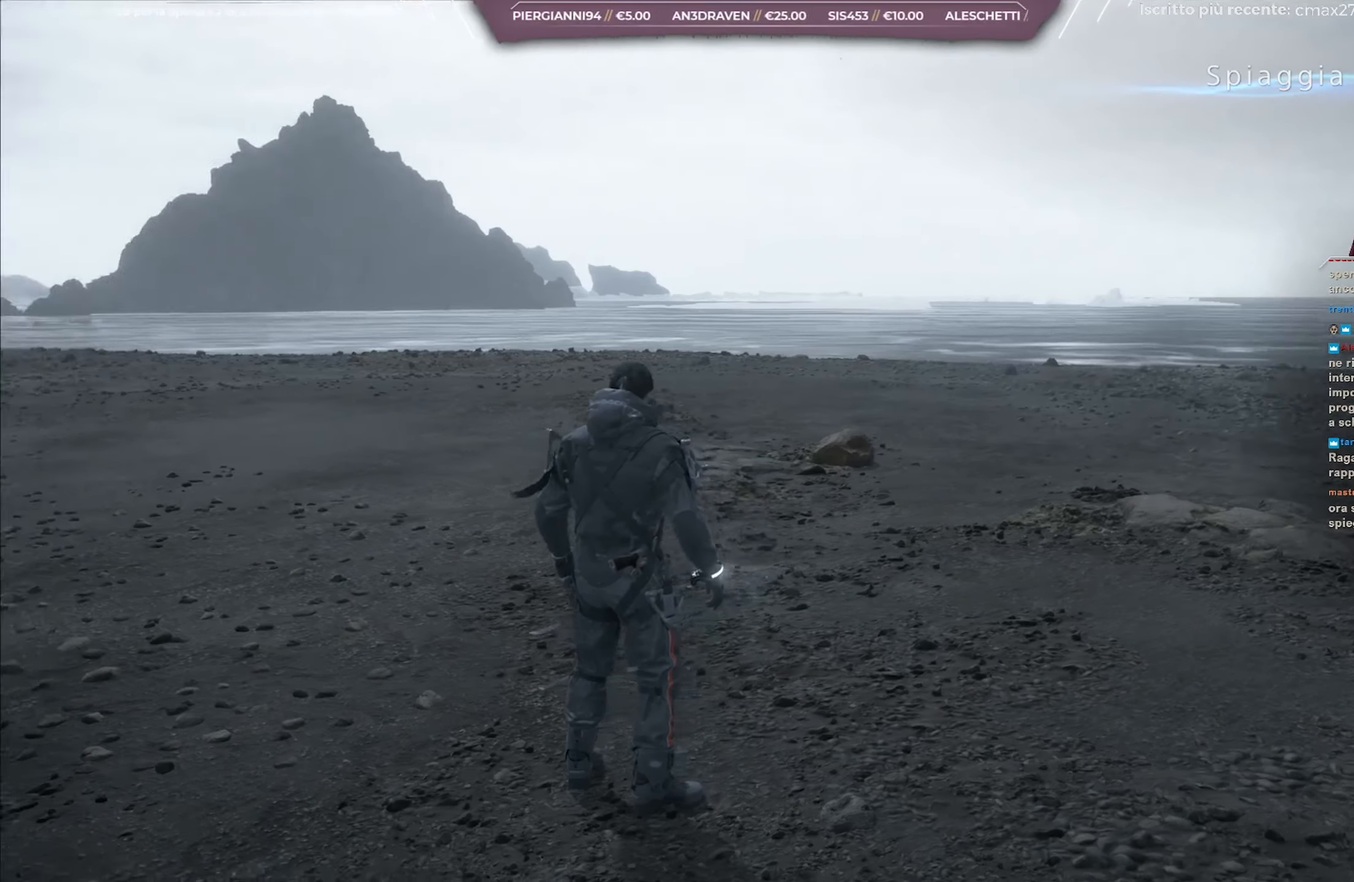
{"buttons": [], "left_stick": "center", "right_stick": "left", "events": []}
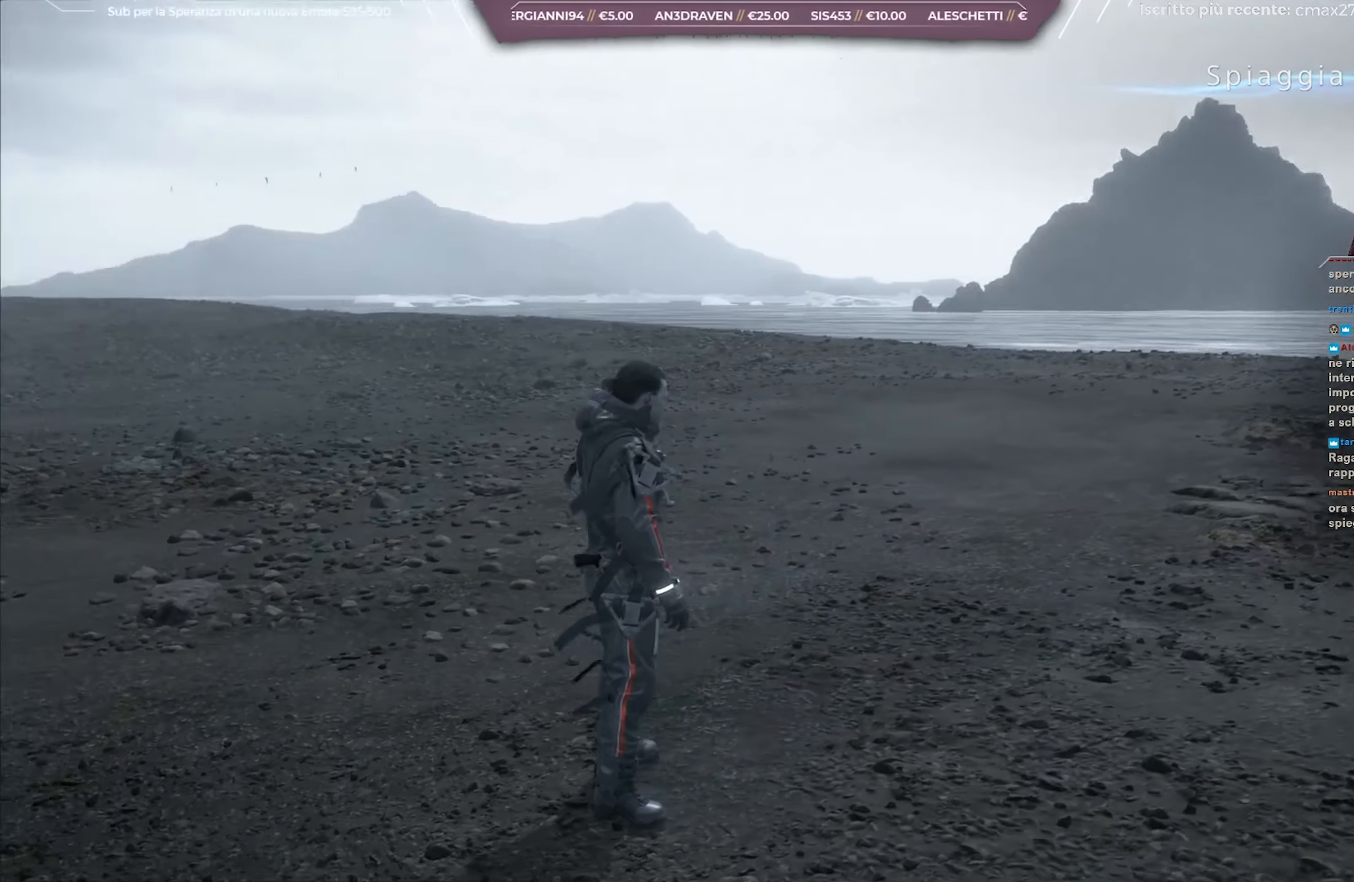
{"buttons": [], "left_stick": "center", "right_stick": "center", "events": [[67, "right_stick", "center"]]}
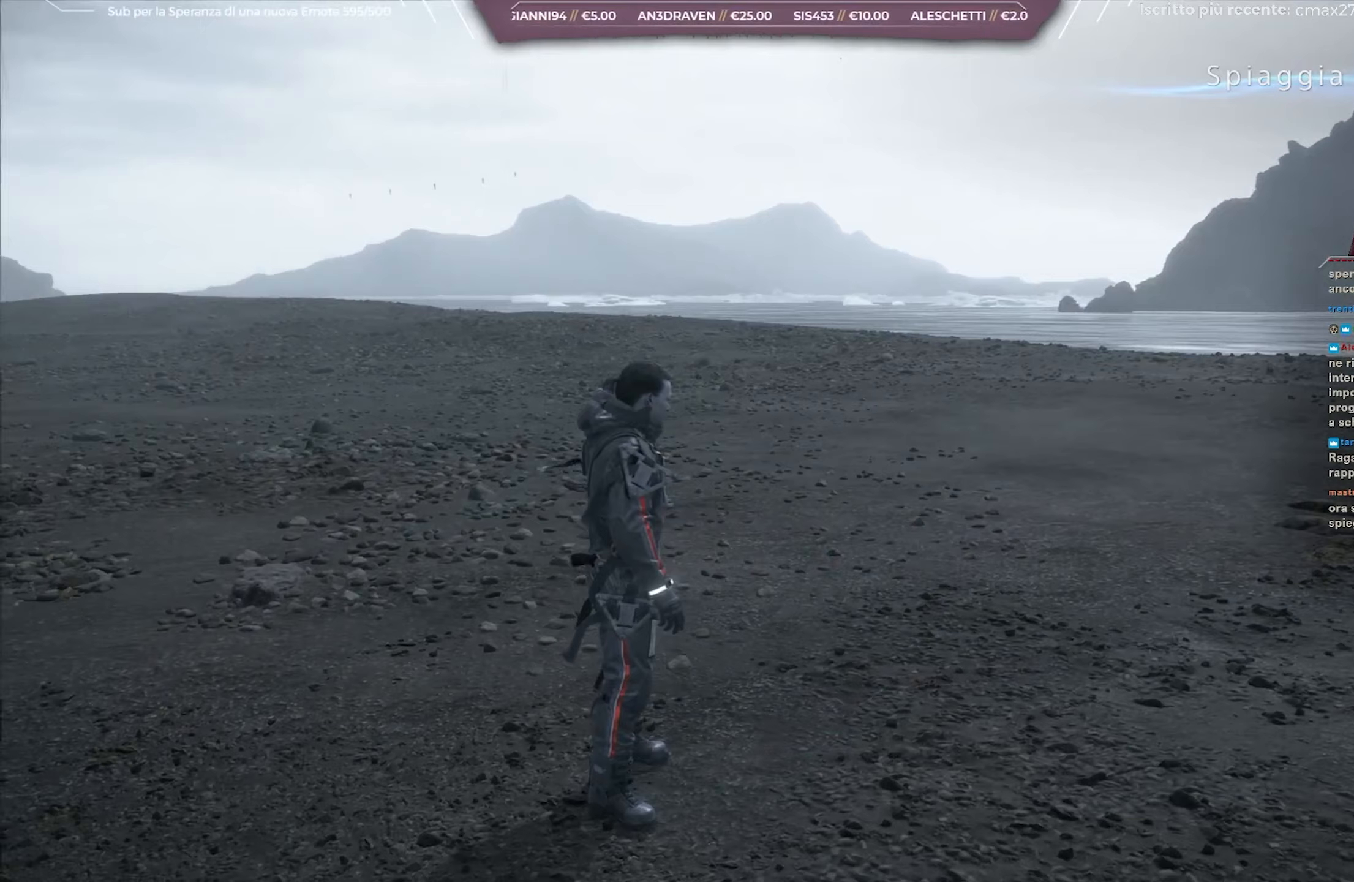
{"buttons": [], "left_stick": "center", "right_stick": "center", "events": []}
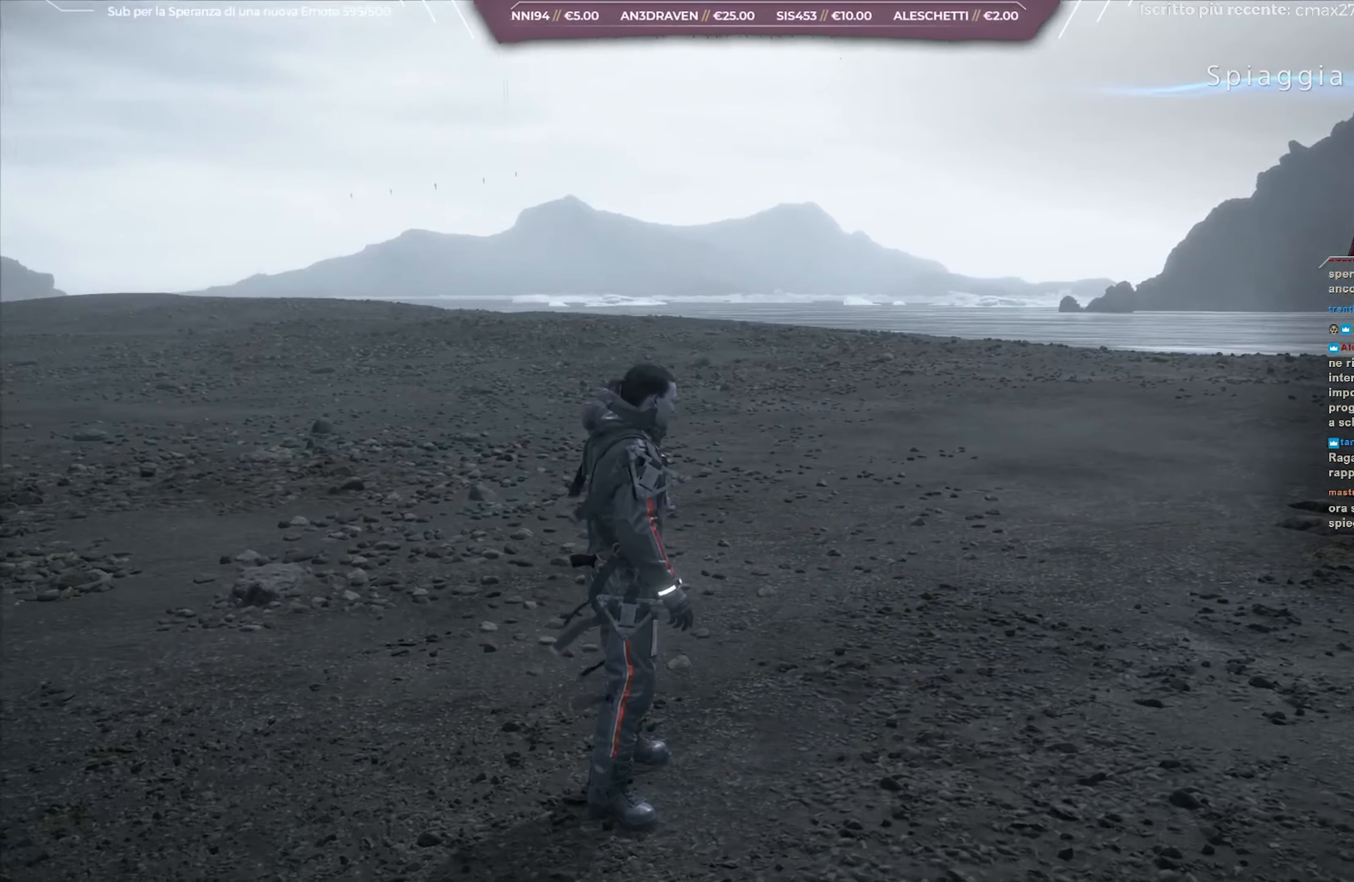
{"buttons": [], "left_stick": "center", "right_stick": "center", "events": []}
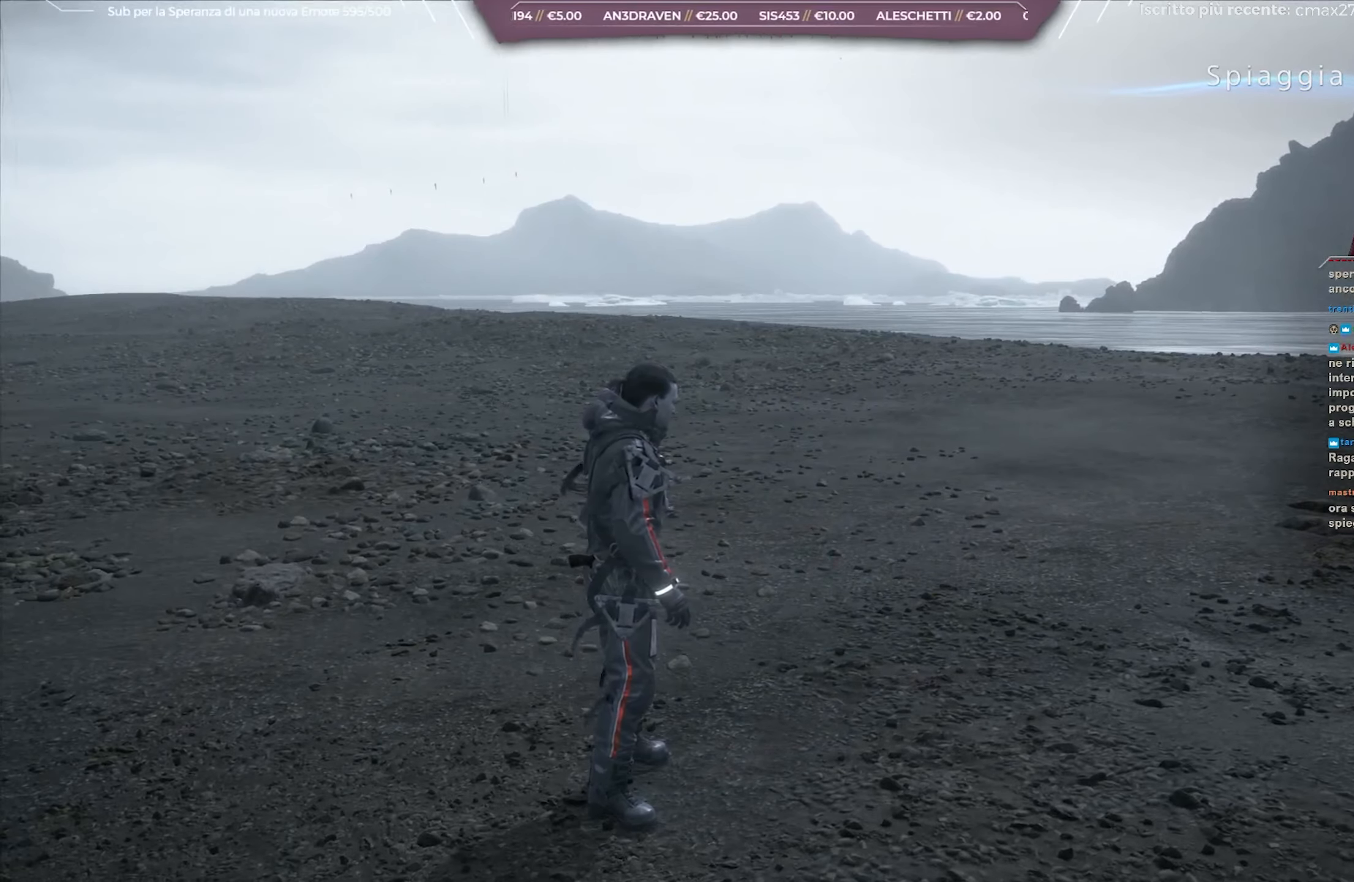
{"buttons": [], "left_stick": "center", "right_stick": "center", "events": []}
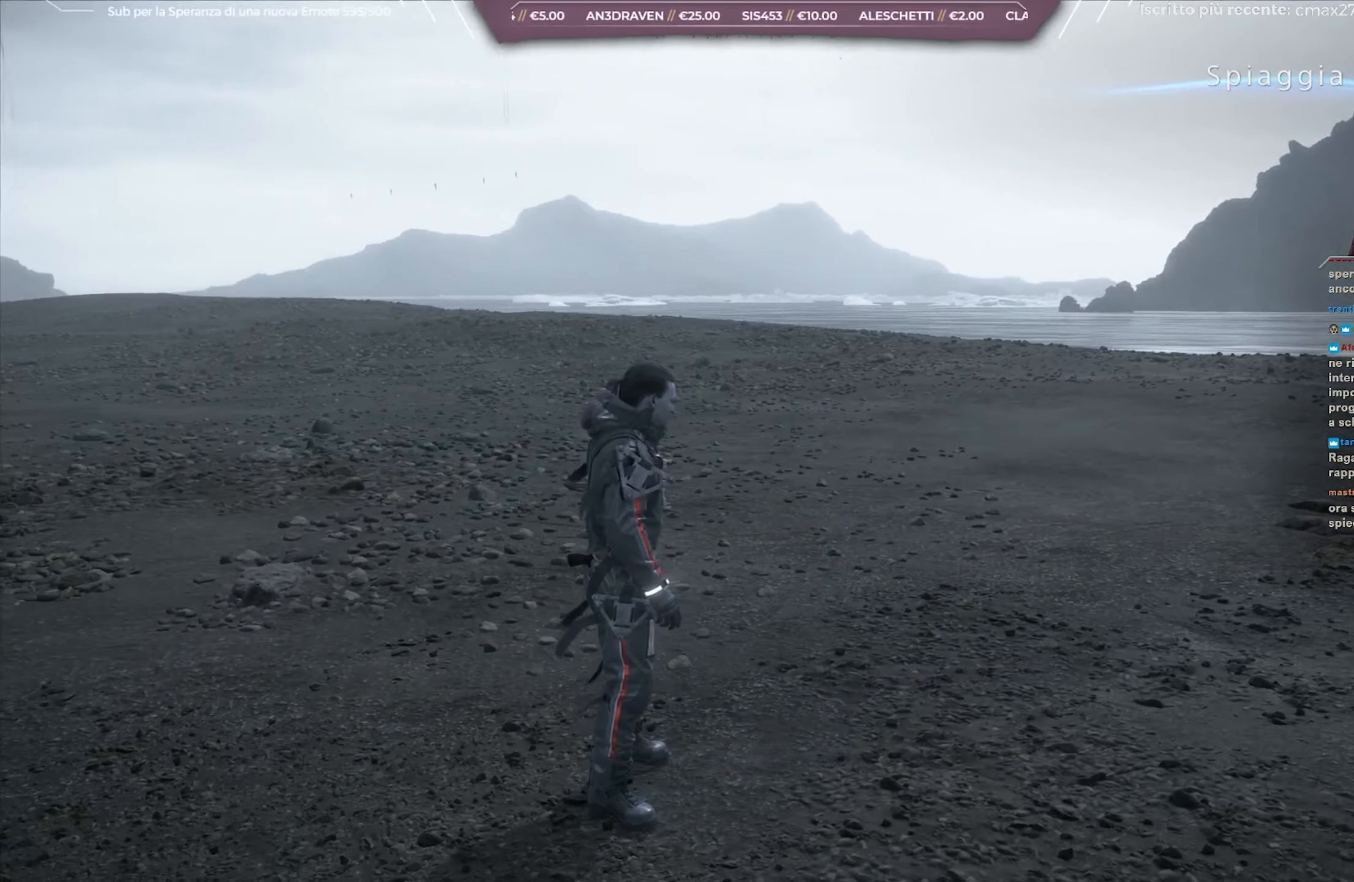
{"buttons": [], "left_stick": "center", "right_stick": "center", "events": []}
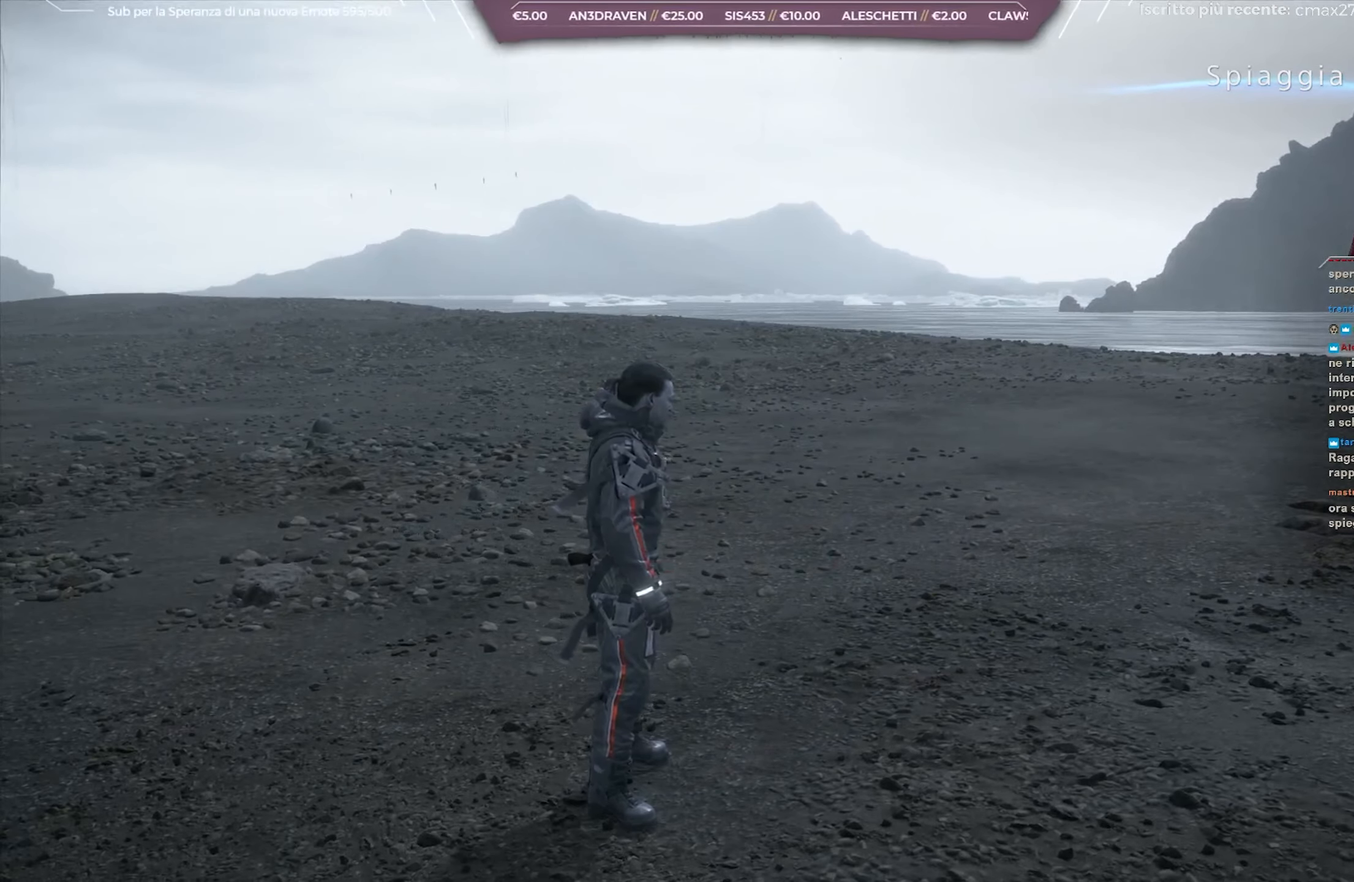
{"buttons": [], "left_stick": "center", "right_stick": "left", "events": [[383, "right_stick", "left"]]}
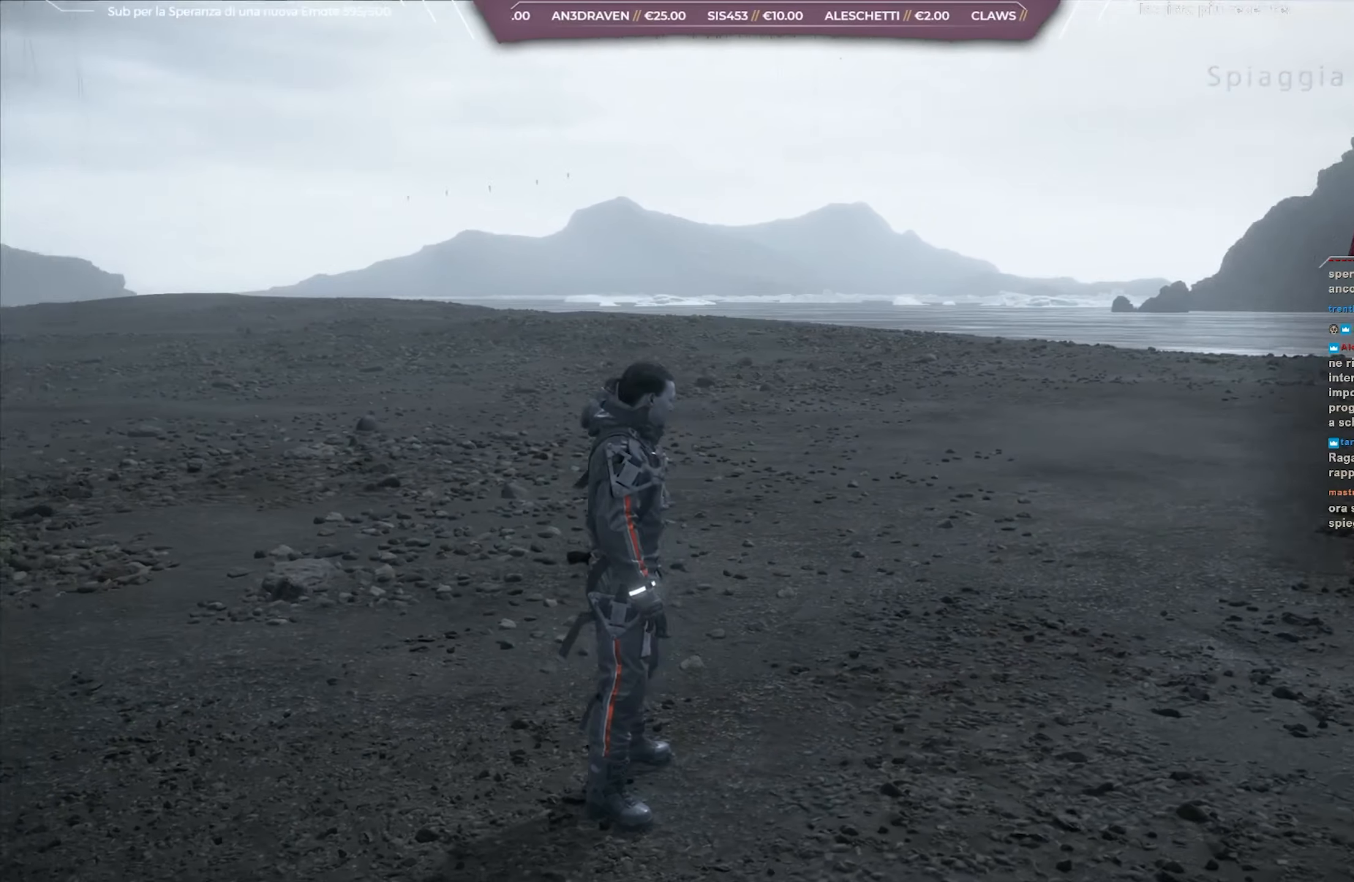
{"buttons": [], "left_stick": "center", "right_stick": "center", "events": [[233, "right_stick", "center"]]}
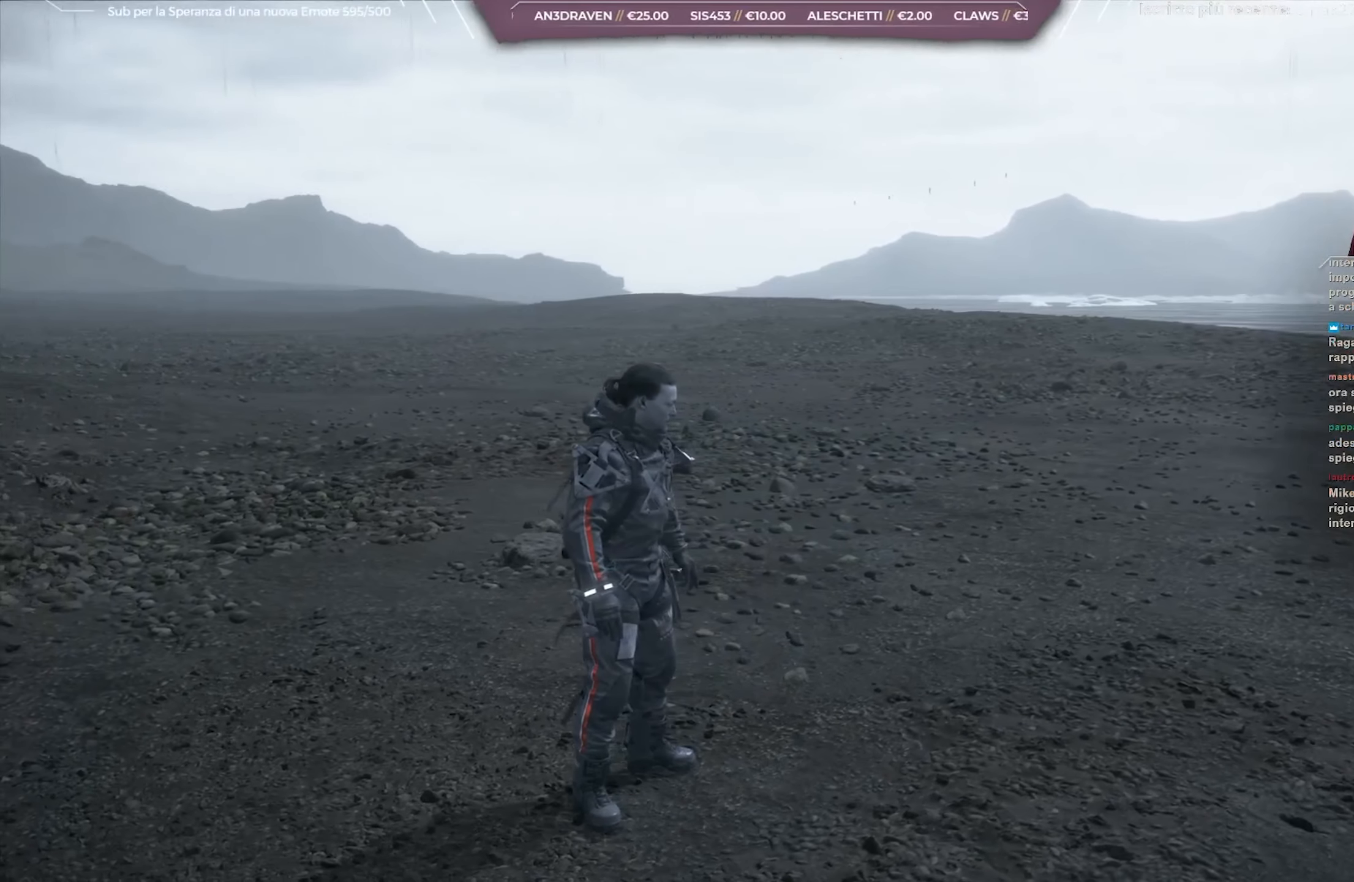
{"buttons": ["L3"], "left_stick": "up", "right_stick": "center", "events": [[117, "left_stick", "up-right"], [350, "left_stick", "up"], [500, "L3", "down"]]}
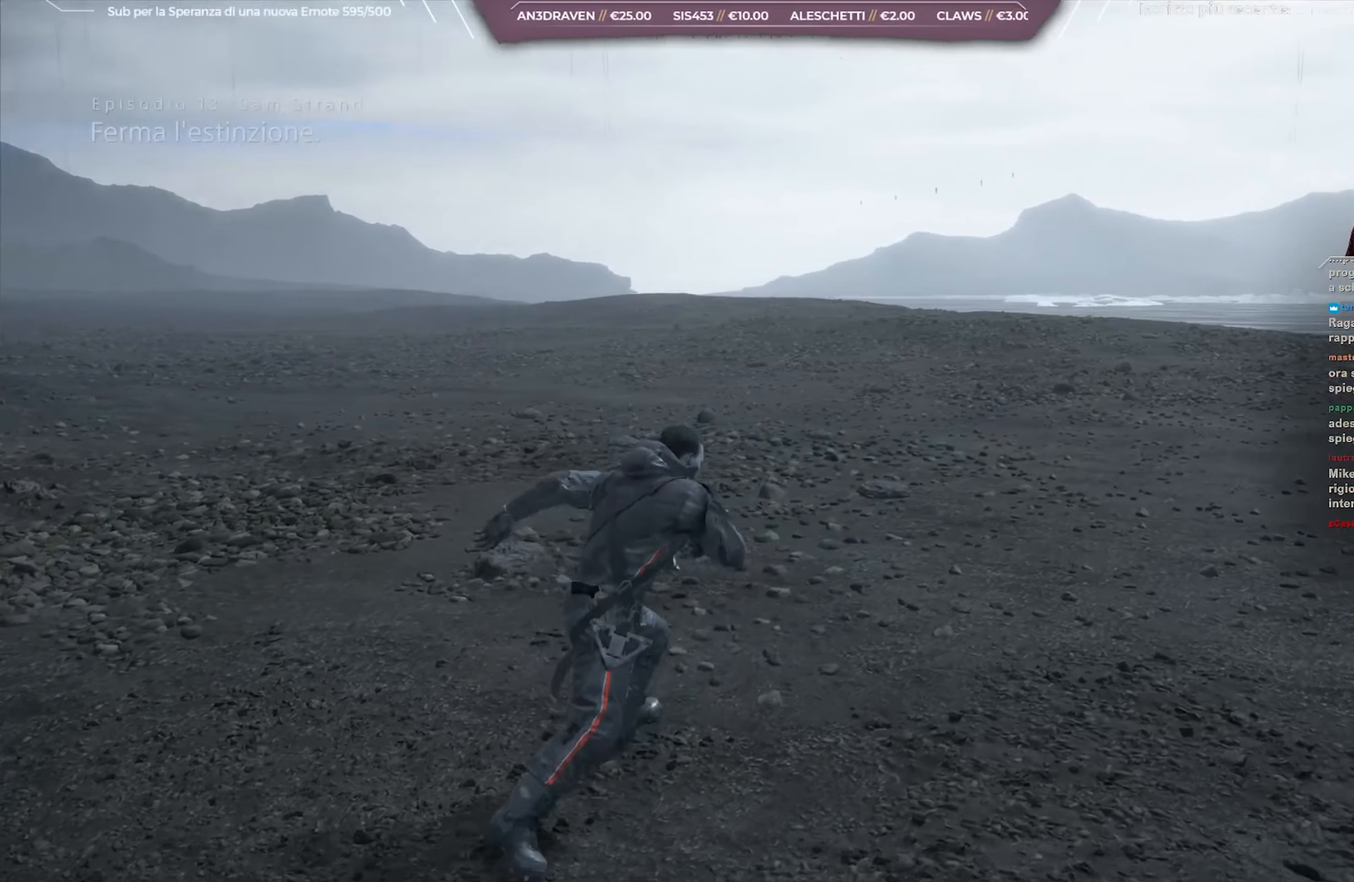
{"buttons": [], "left_stick": "up", "right_stick": "center", "events": [[150, "L3", "up"], [300, "right_stick", "left"], [483, "right_stick", "center"]]}
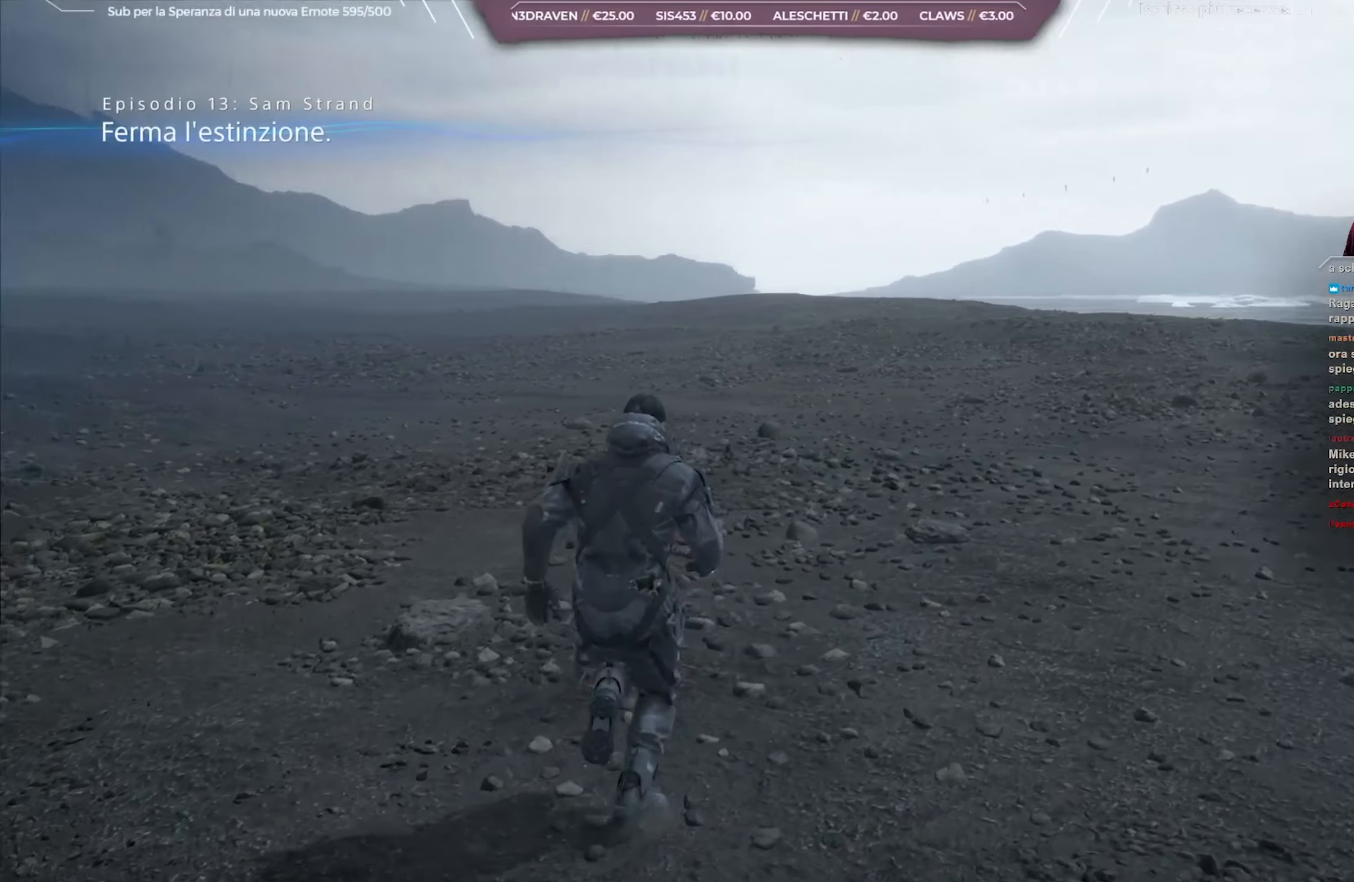
{"buttons": [], "left_stick": "up", "right_stick": "center", "events": [[133, "L3", "down"], [283, "L3", "up"]]}
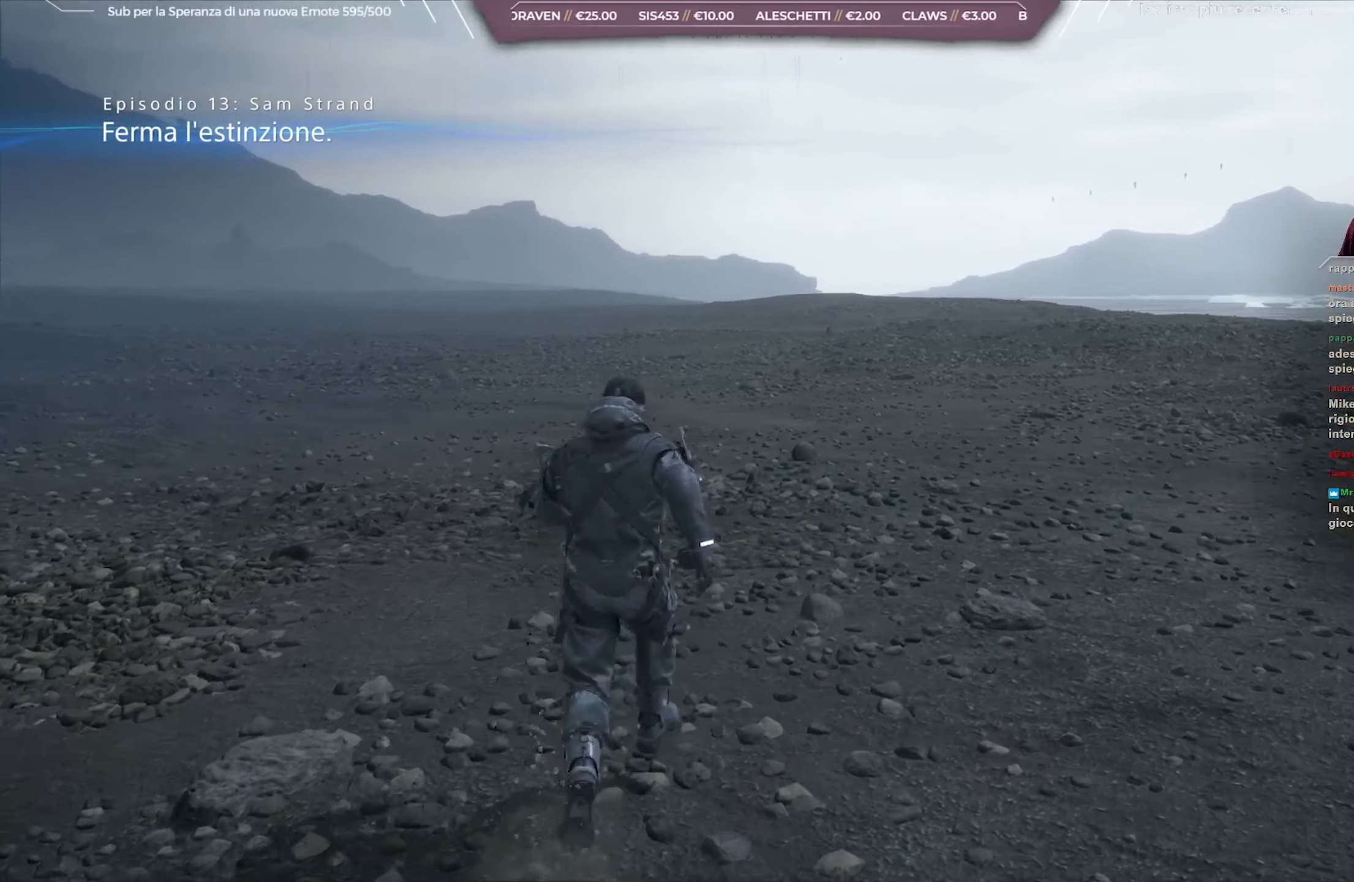
{"buttons": [], "left_stick": "up", "right_stick": "center", "events": [[333, "L3", "down"], [500, "L3", "up"]]}
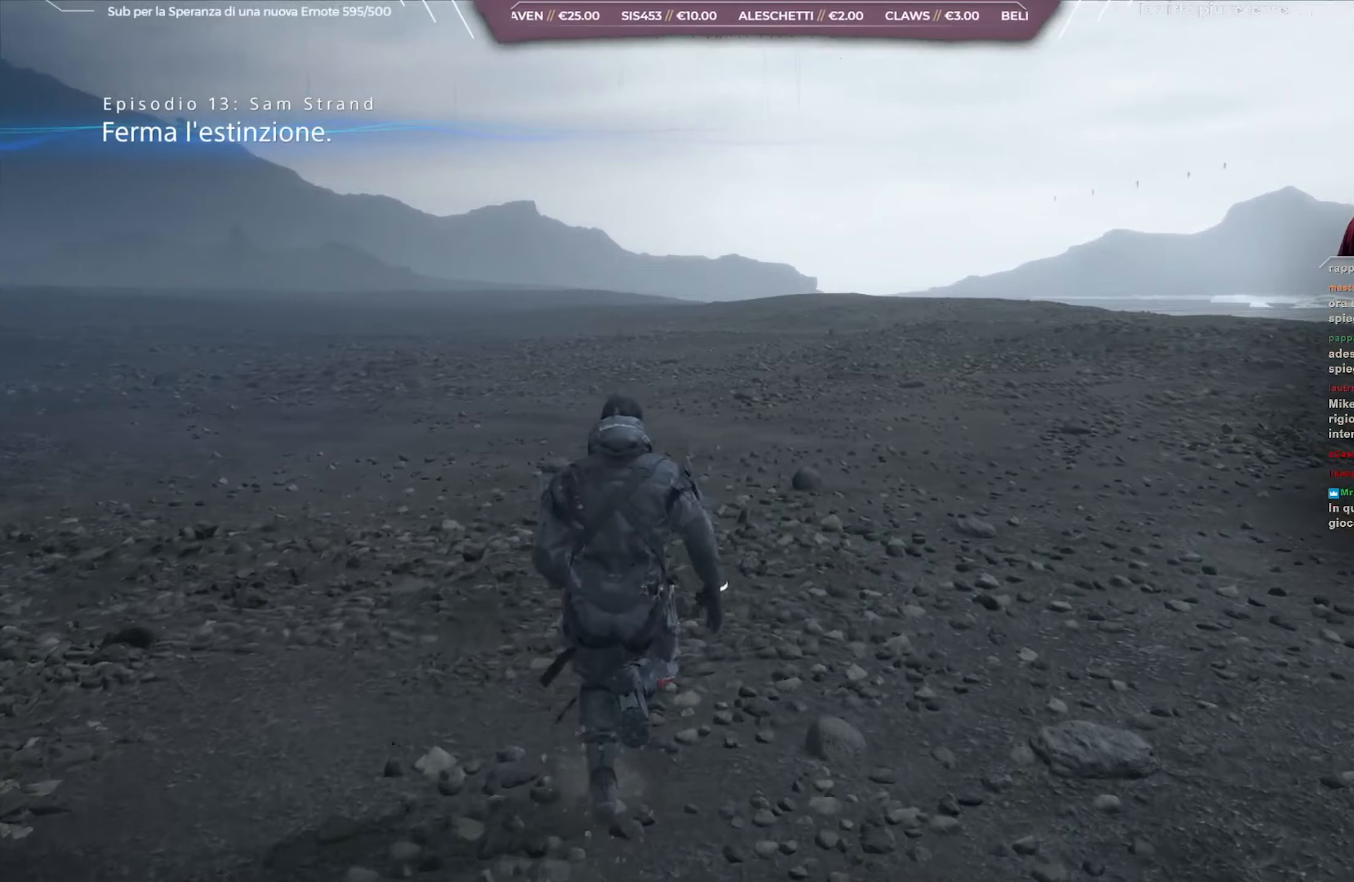
{"buttons": ["A"], "left_stick": "up", "right_stick": "center", "events": [[200, "A", "down"]]}
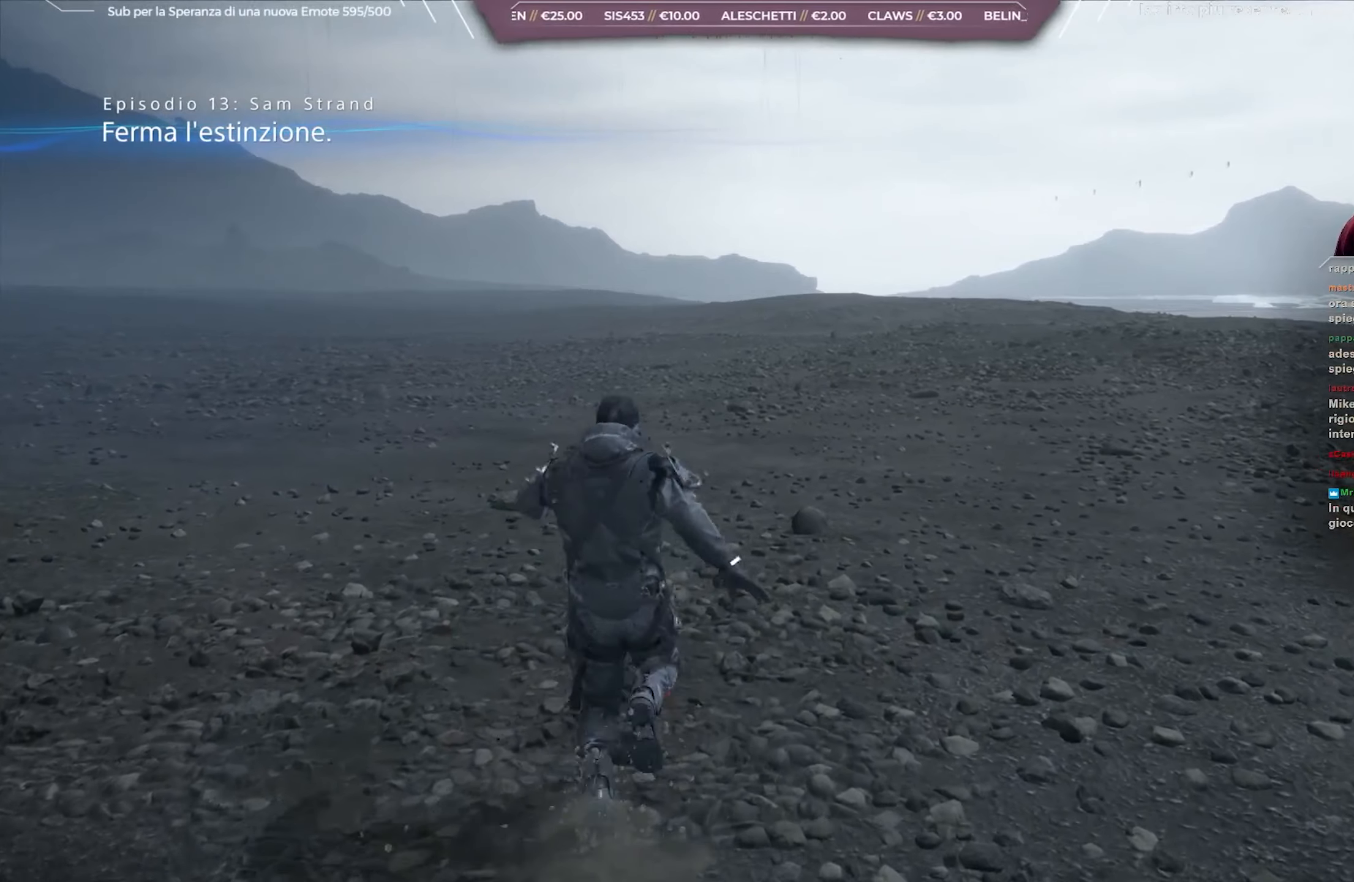
{"buttons": [], "left_stick": "up", "right_stick": "center", "events": [[150, "A", "up"], [267, "A", "down"], [350, "A", "up"], [417, "A", "down"], [483, "A", "up"]]}
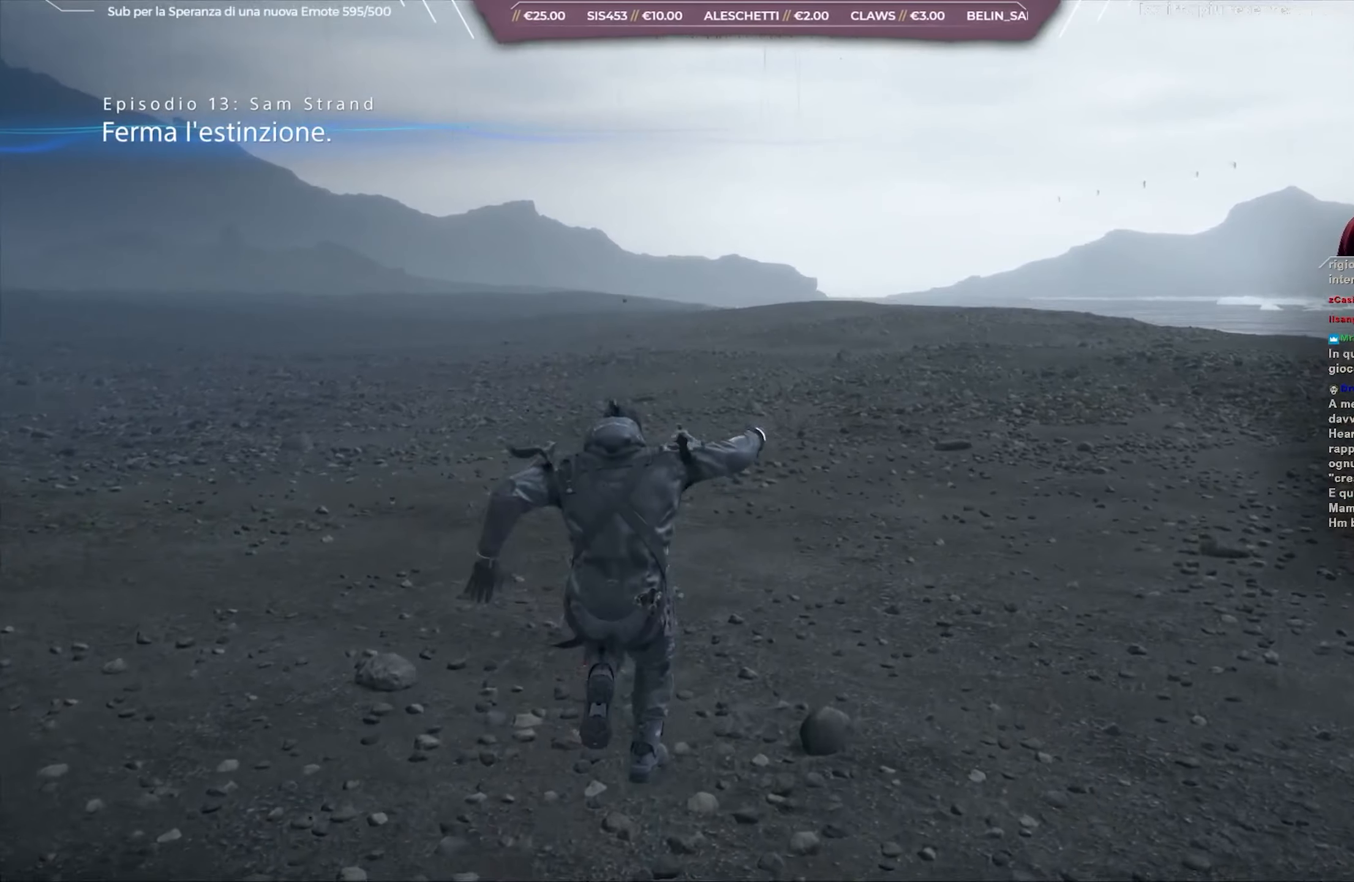
{"buttons": ["A"], "left_stick": "up", "right_stick": "center", "events": [[50, "A", "down"], [150, "A", "up"], [200, "A", "down"], [283, "A", "up"], [350, "A", "down"], [450, "A", "up"], [500, "A", "down"]]}
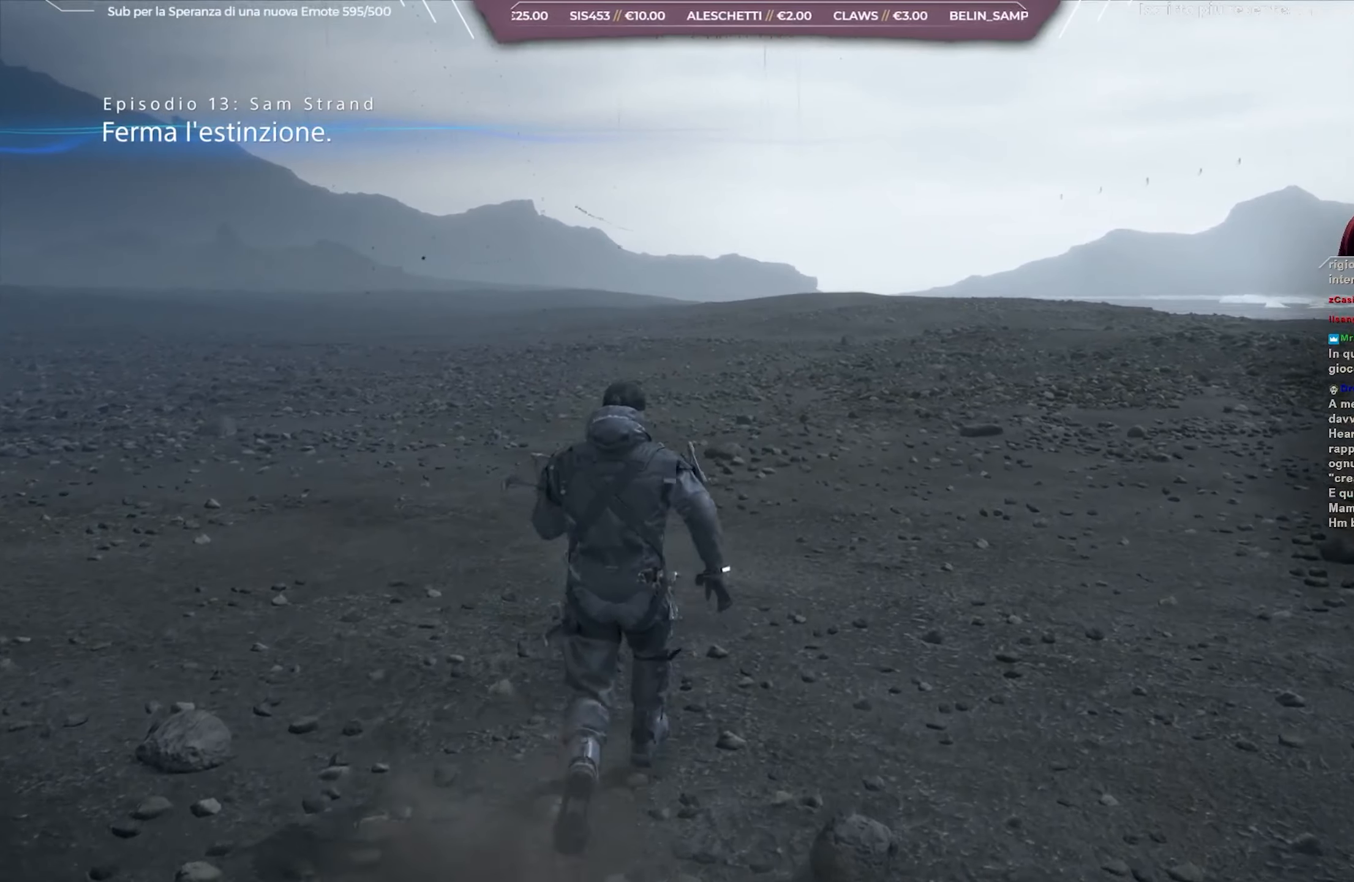
{"buttons": [], "left_stick": "up", "right_stick": "center", "events": [[117, "A", "up"], [167, "A", "down"], [283, "A", "up"], [350, "A", "down"], [450, "A", "up"]]}
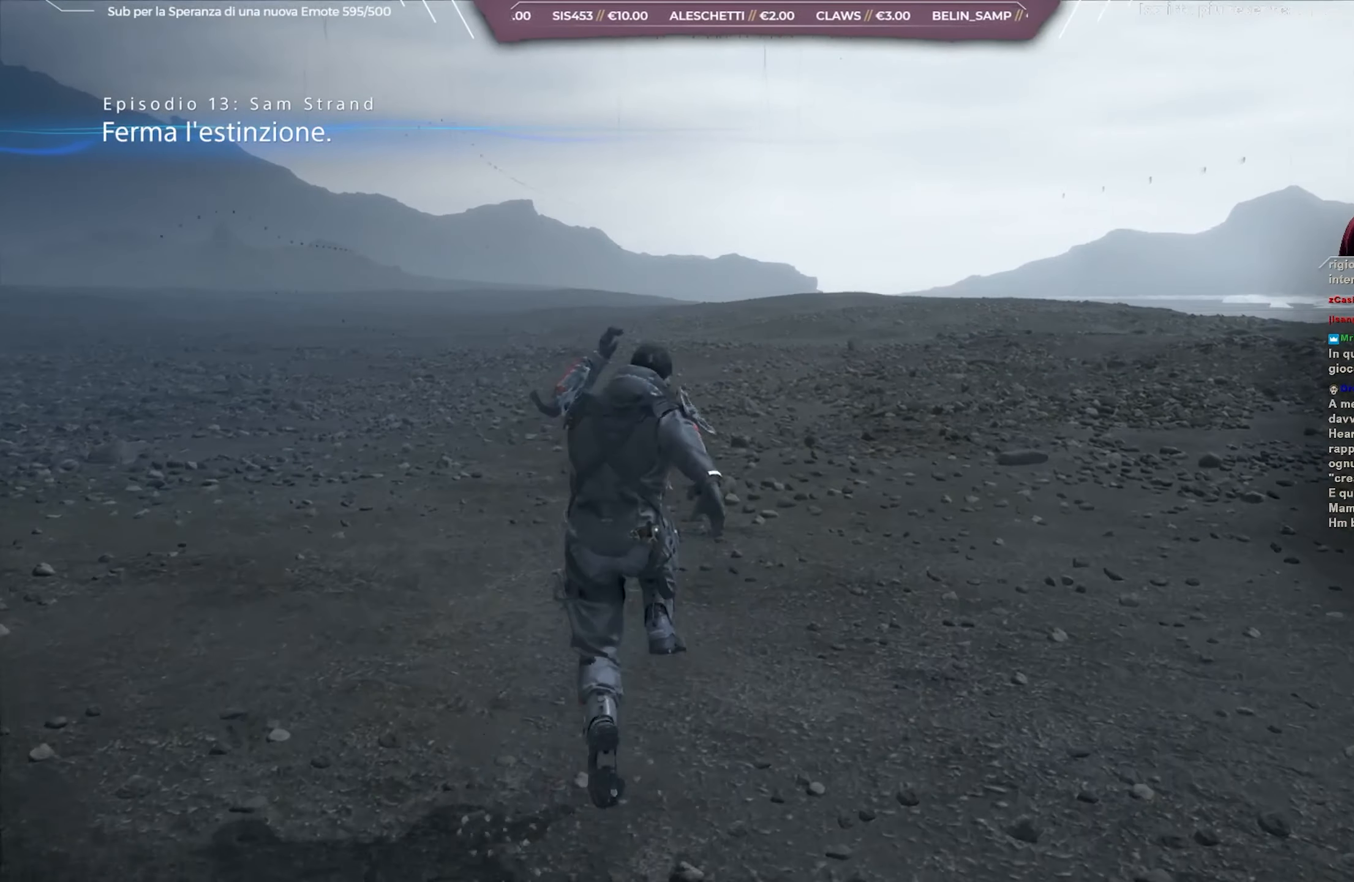
{"buttons": ["A"], "left_stick": "up", "right_stick": "center", "events": [[17, "A", "down"], [100, "A", "up"], [167, "A", "down"], [250, "A", "up"], [333, "A", "down"], [433, "A", "up"], [500, "A", "down"]]}
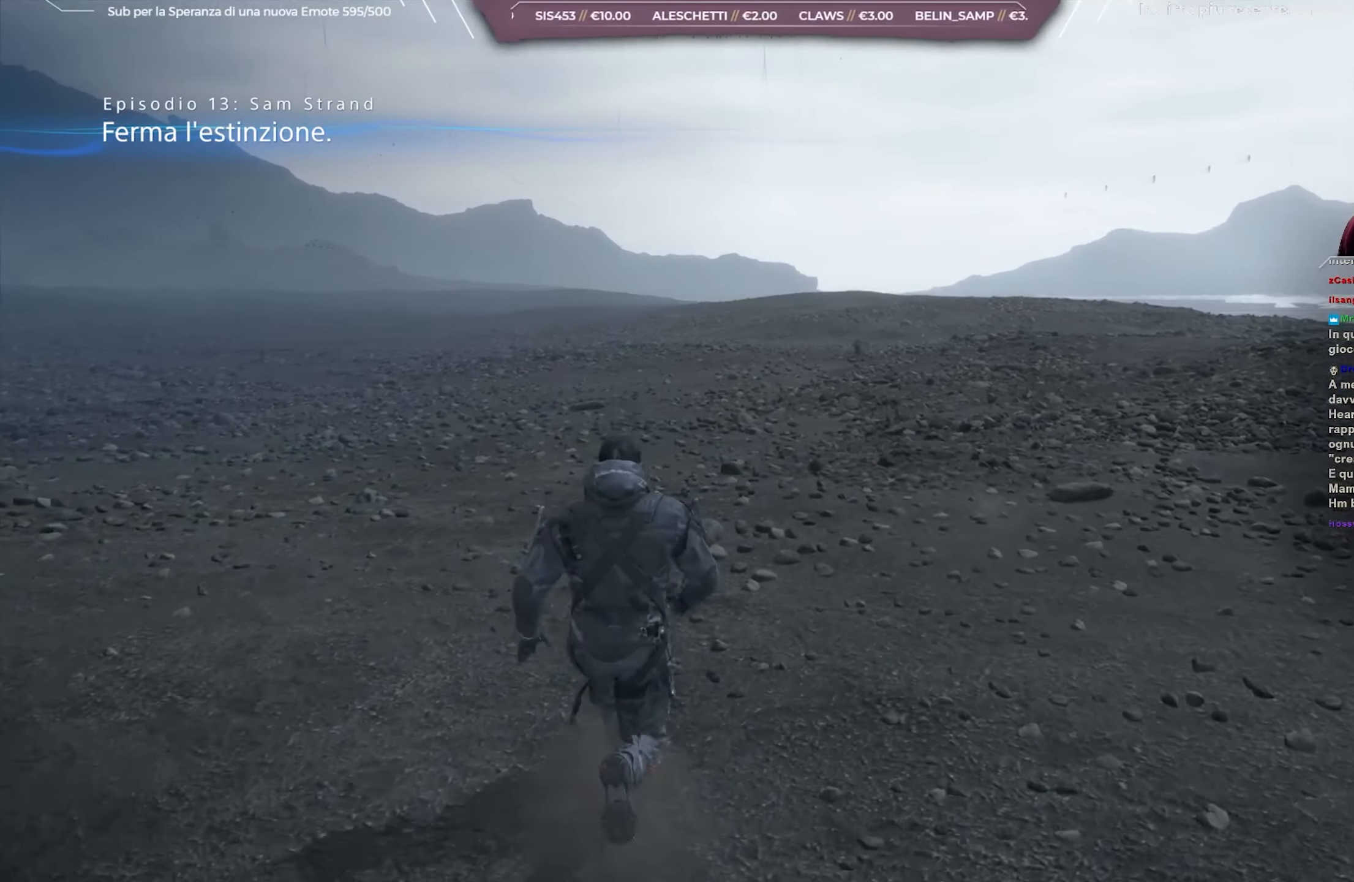
{"buttons": ["A"], "left_stick": "up", "right_stick": "center", "events": [[100, "A", "up"], [167, "A", "down"], [267, "A", "up"], [350, "A", "down"], [433, "A", "up"], [500, "A", "down"]]}
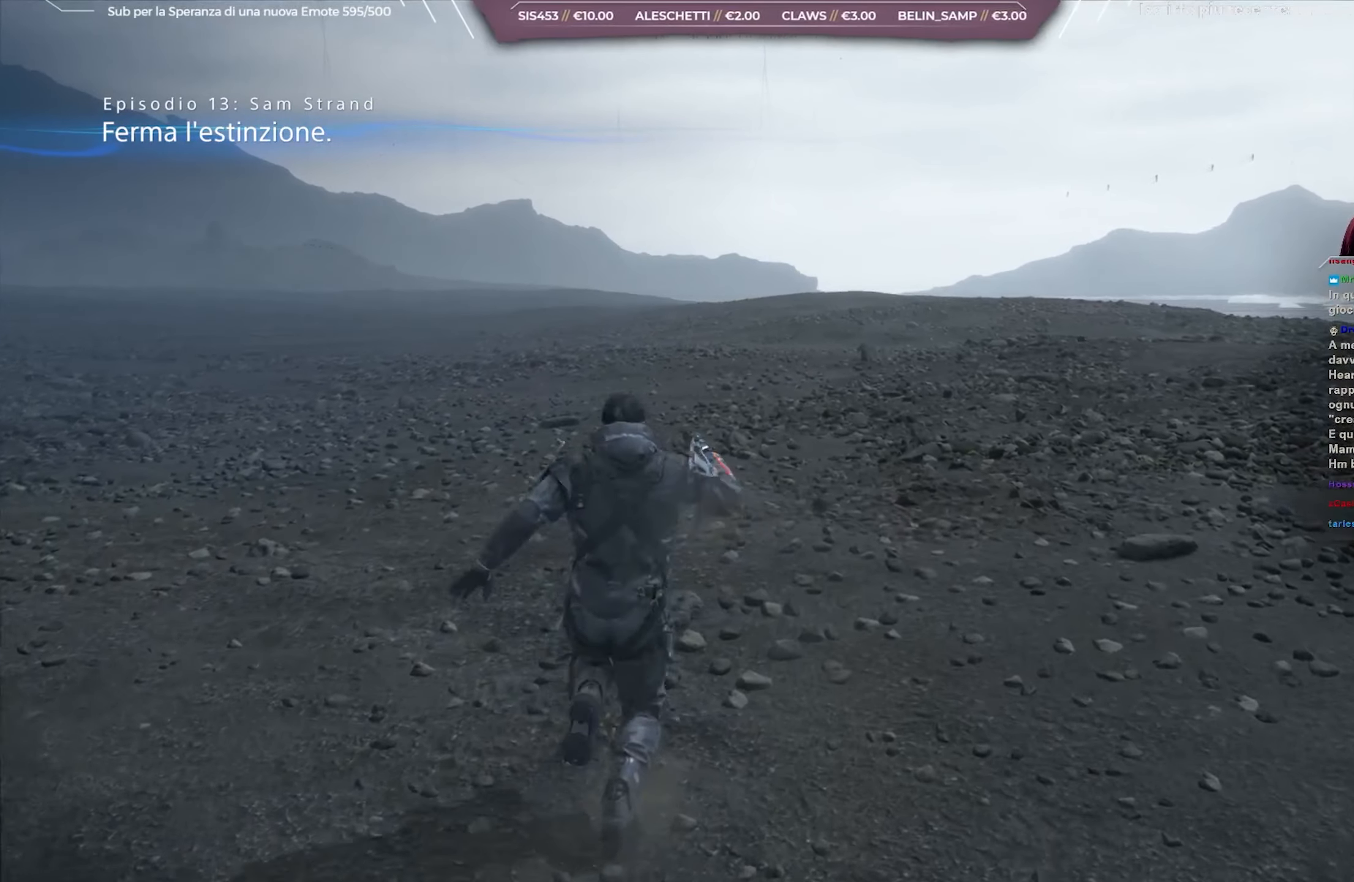
{"buttons": ["A"], "left_stick": "up", "right_stick": "center", "events": [[117, "A", "up"], [183, "left_stick", "center"], [300, "left_stick", "up"], [333, "A", "down"], [433, "A", "up"], [500, "A", "down"]]}
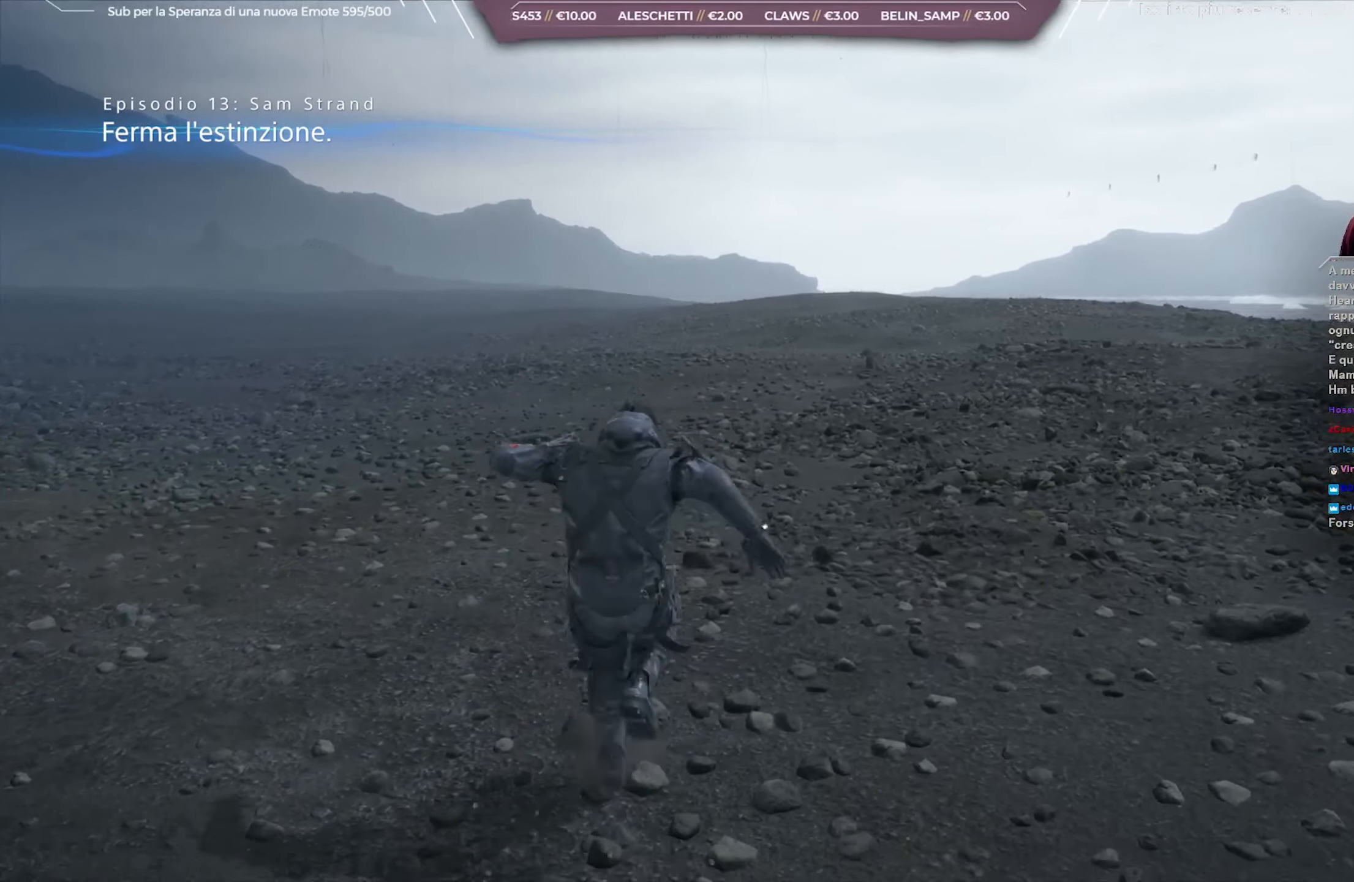
{"buttons": [], "left_stick": "up", "right_stick": "center", "events": [[83, "A", "up"], [150, "A", "down"], [267, "A", "up"], [317, "L3", "down"], [500, "L3", "up"]]}
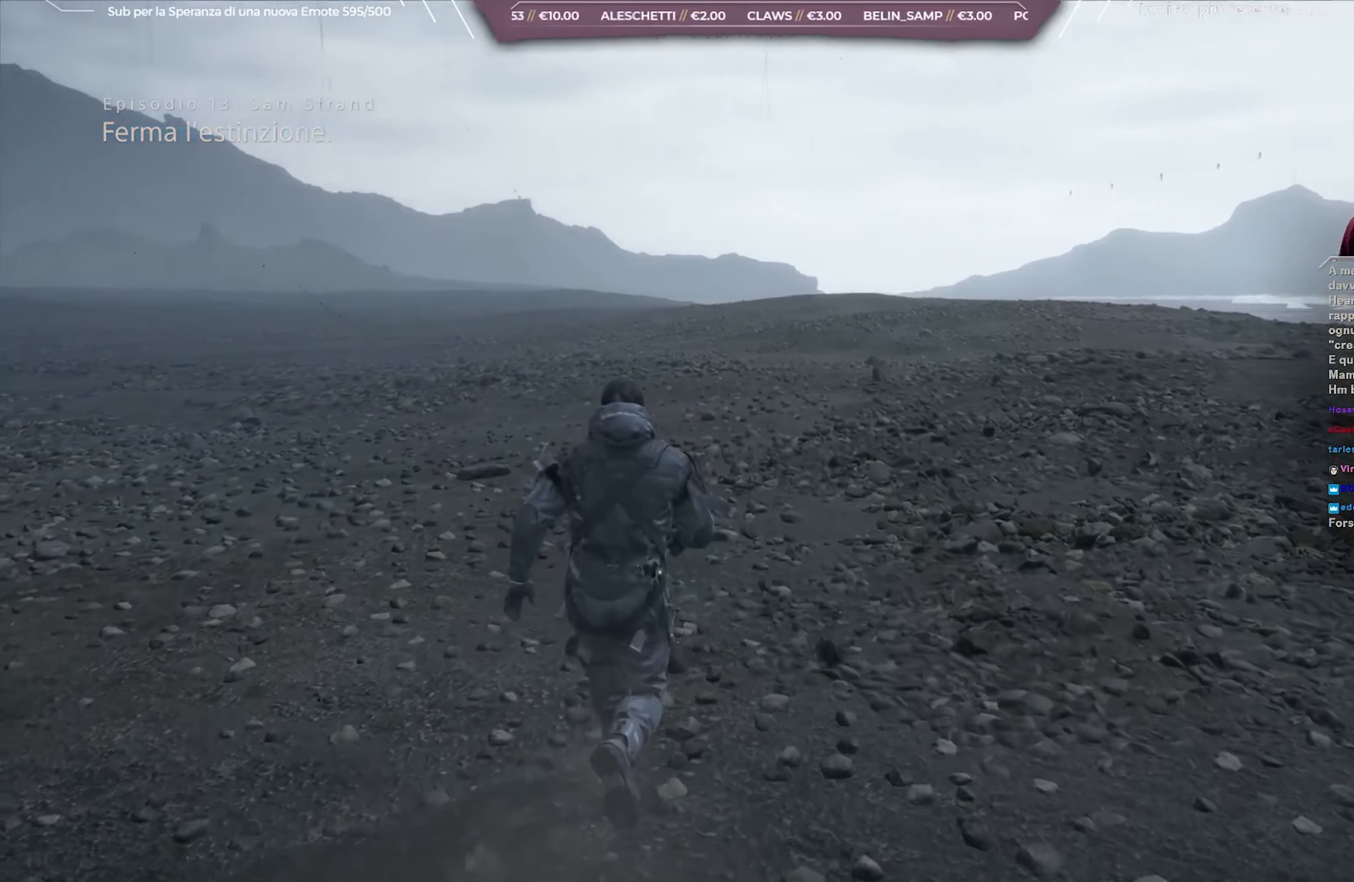
{"buttons": [], "left_stick": "up", "right_stick": "center", "events": [[183, "A", "down"], [300, "A", "up"], [383, "A", "down"], [483, "A", "up"]]}